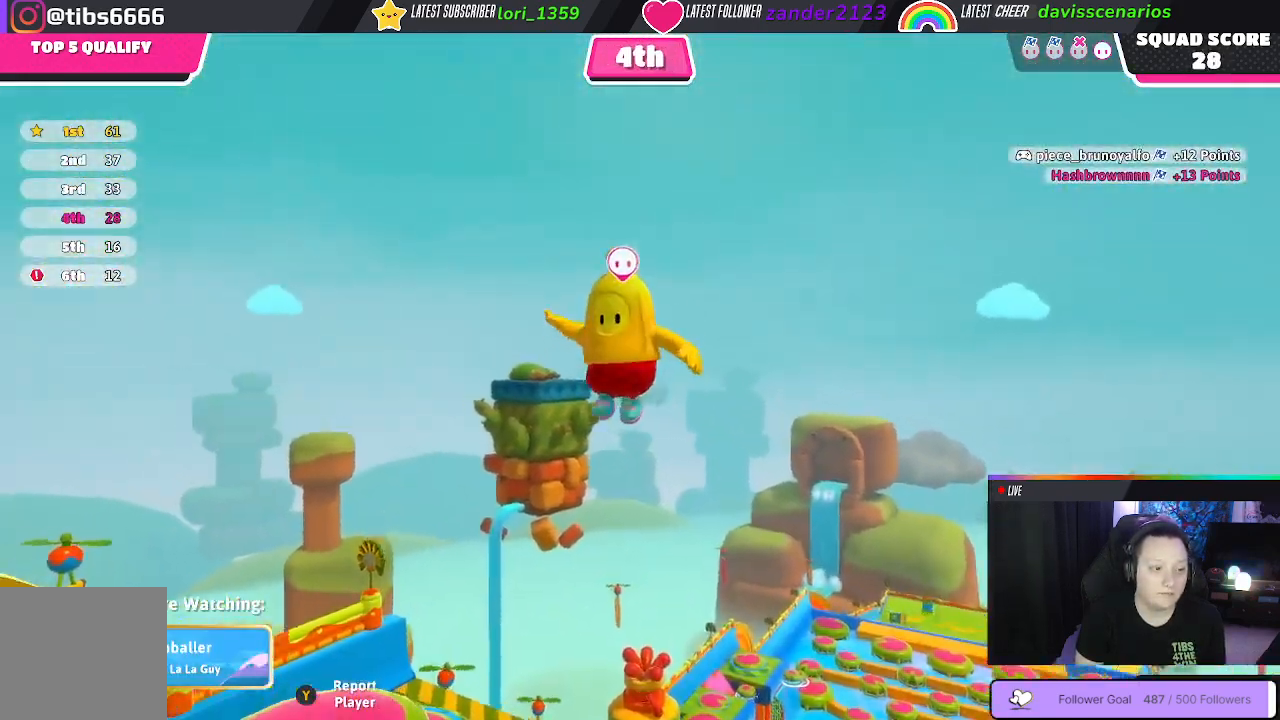
Gameplay with a controller (Xbox layout); each line is a JSON object with the inputs held at the frame after it. "events" lists button and stick changes between this image and that frame as [ms after this image, input, new state], when the widget could be followed in between. Not read: SHARE.
{"buttons": [], "left_stick": "center", "right_stick": "up-left", "events": [[400, "right_stick", "up-left"]]}
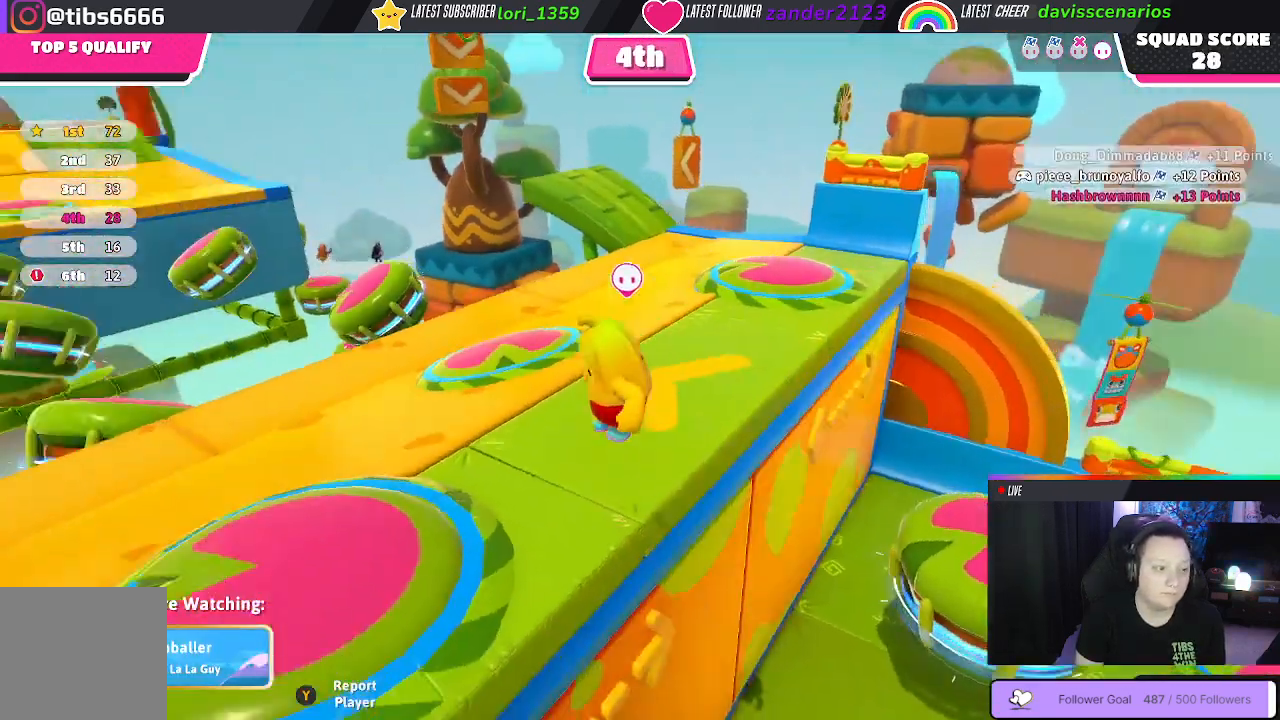
{"buttons": [], "left_stick": "center", "right_stick": "center", "events": [[267, "right_stick", "center"]]}
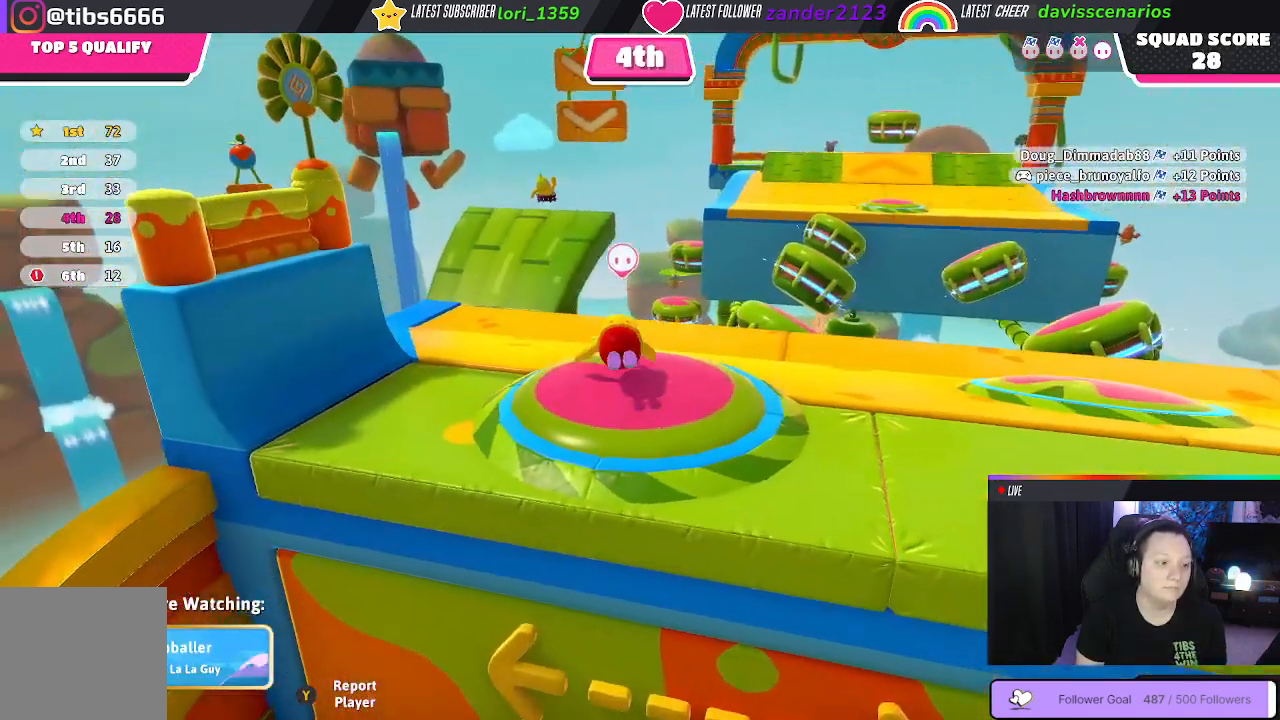
{"buttons": [], "left_stick": "center", "right_stick": "down", "events": [[483, "right_stick", "down"]]}
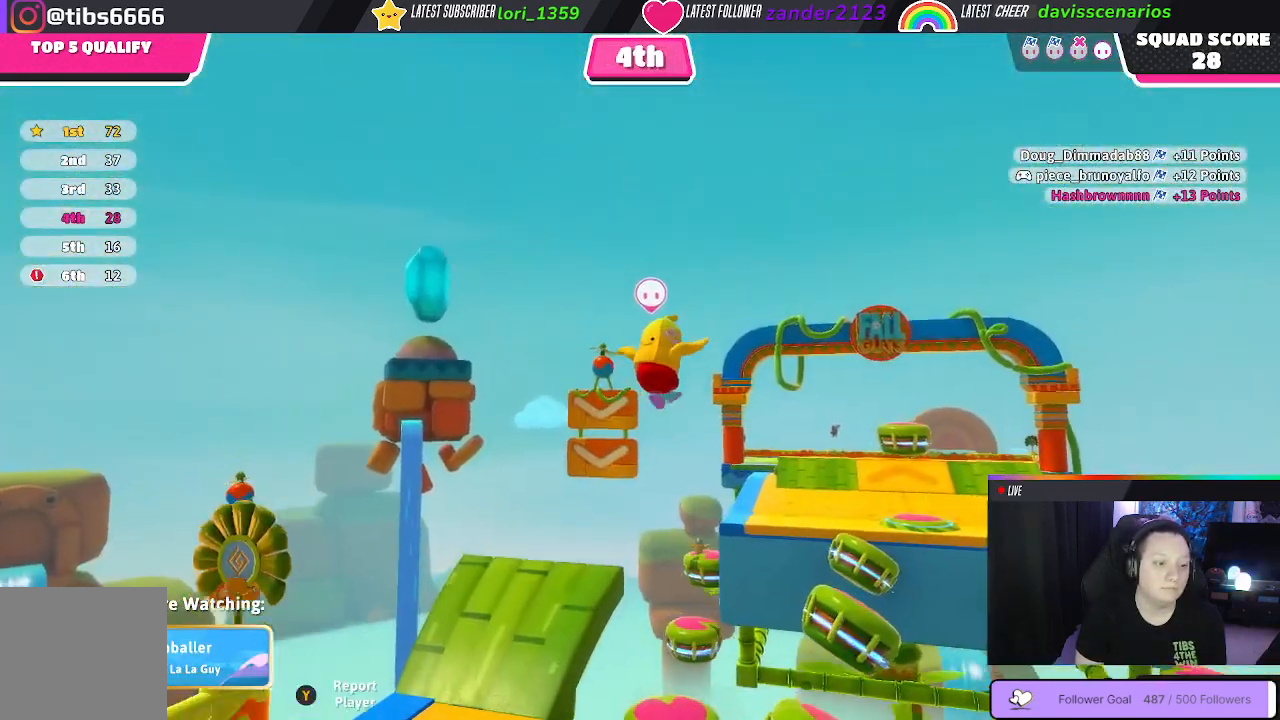
{"buttons": [], "left_stick": "center", "right_stick": "center", "events": [[267, "right_stick", "center"]]}
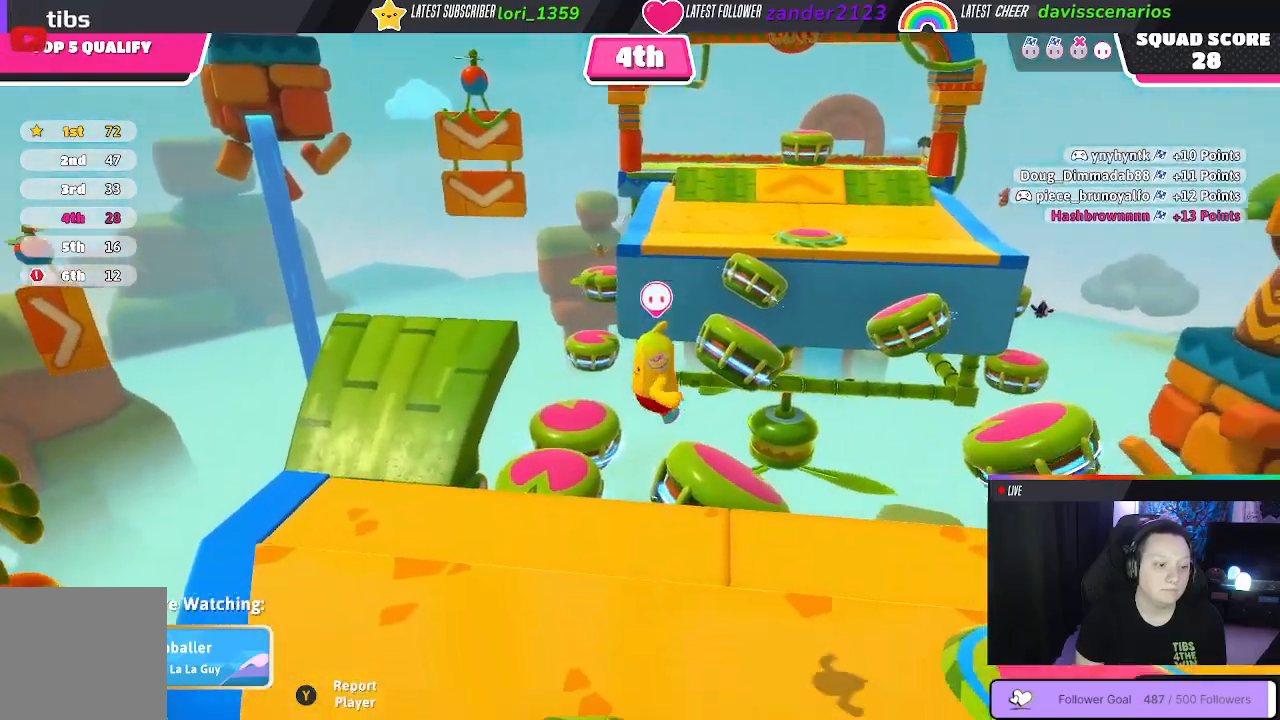
{"buttons": [], "left_stick": "center", "right_stick": "down", "events": [[483, "right_stick", "down"]]}
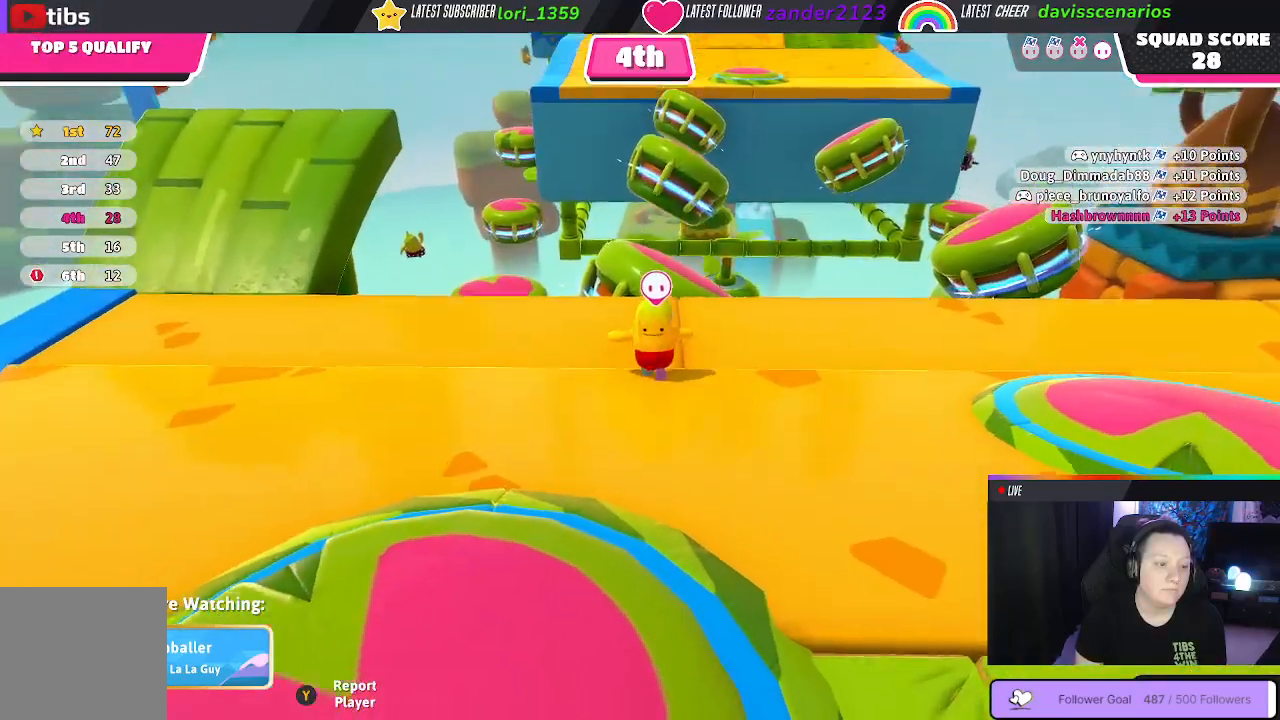
{"buttons": [], "left_stick": "center", "right_stick": "down", "events": [[67, "right_stick", "down-left"], [483, "right_stick", "down"]]}
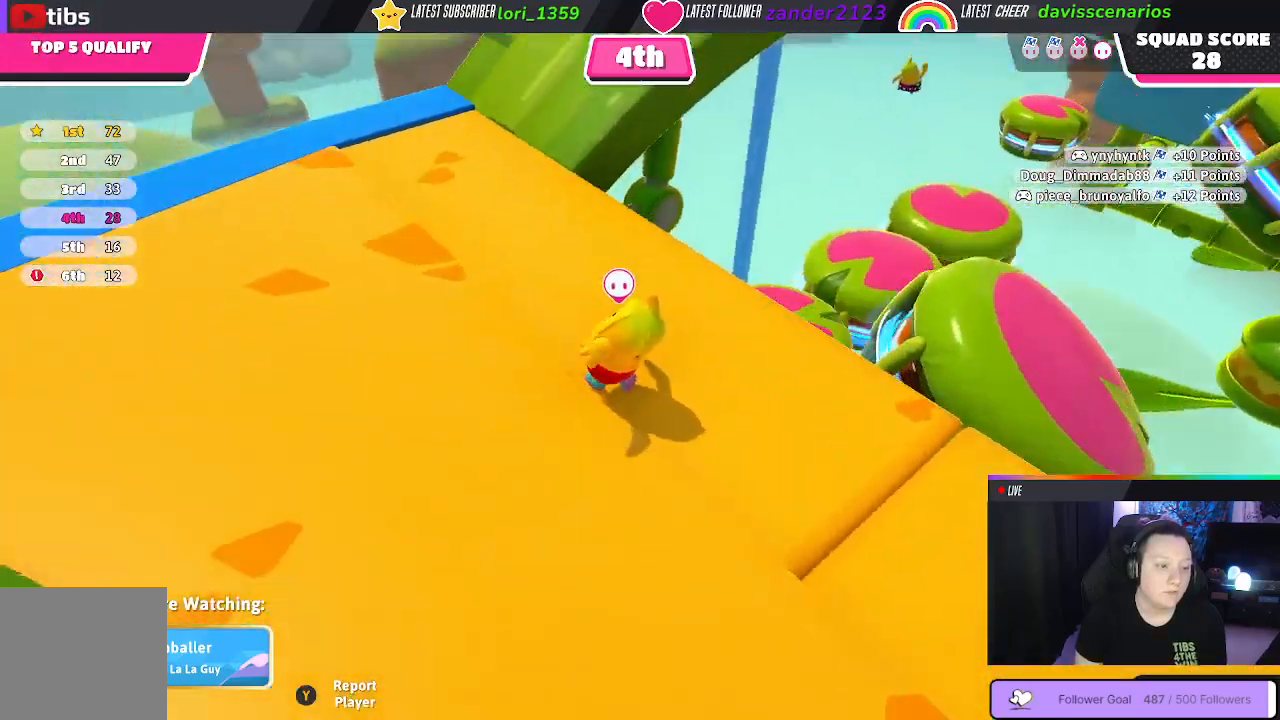
{"buttons": [], "left_stick": "center", "right_stick": "right", "events": [[217, "right_stick", "down-right"], [317, "right_stick", "right"]]}
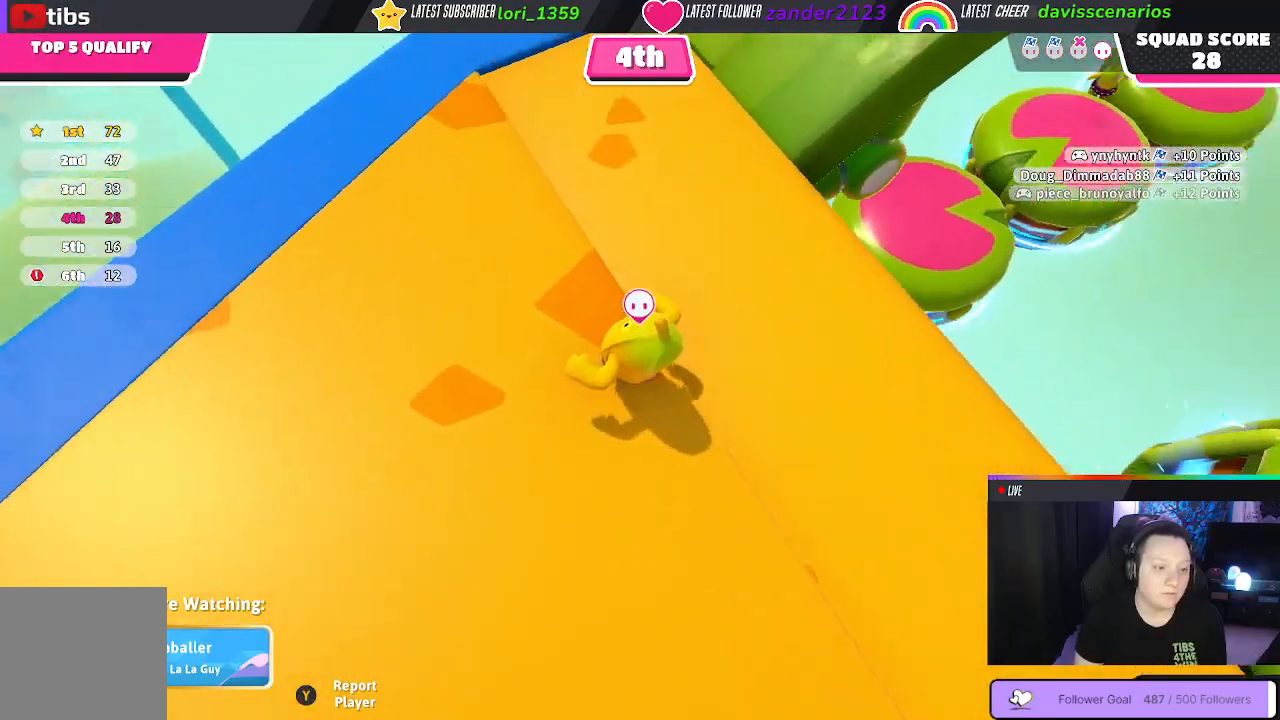
{"buttons": [], "left_stick": "center", "right_stick": "center", "events": [[450, "right_stick", "center"]]}
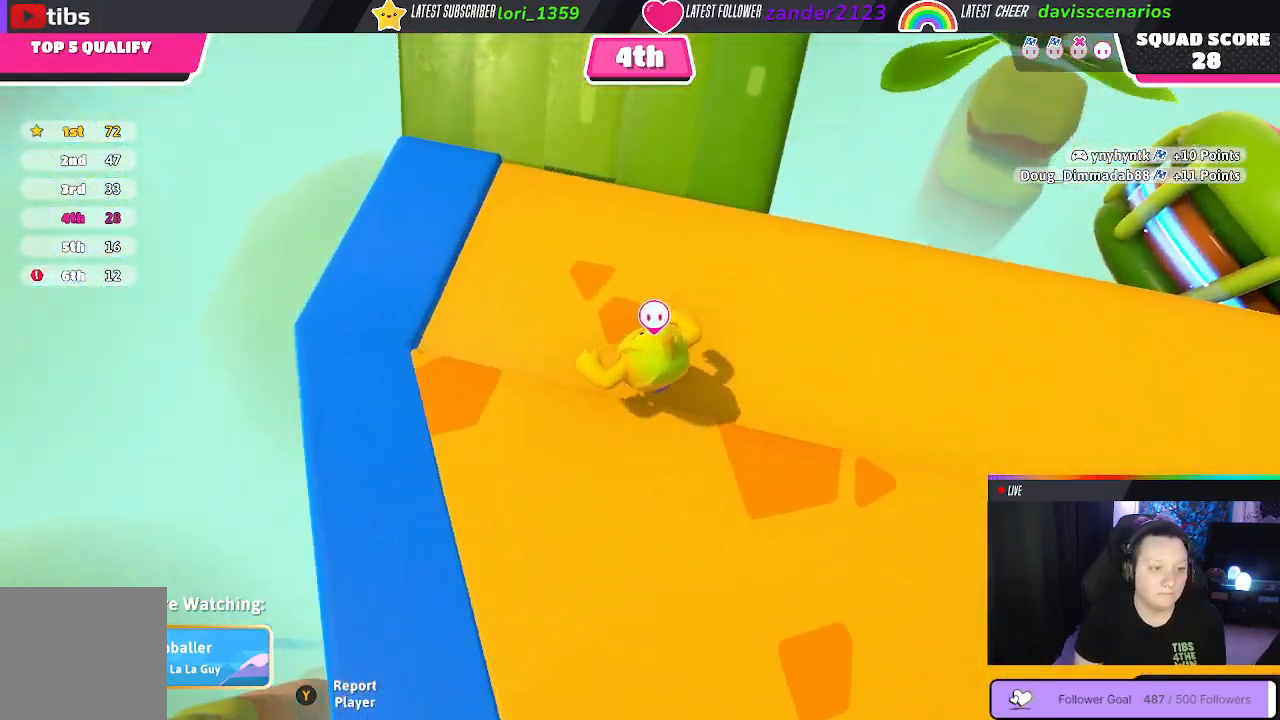
{"buttons": [], "left_stick": "center", "right_stick": "down-right", "events": [[400, "right_stick", "down-right"]]}
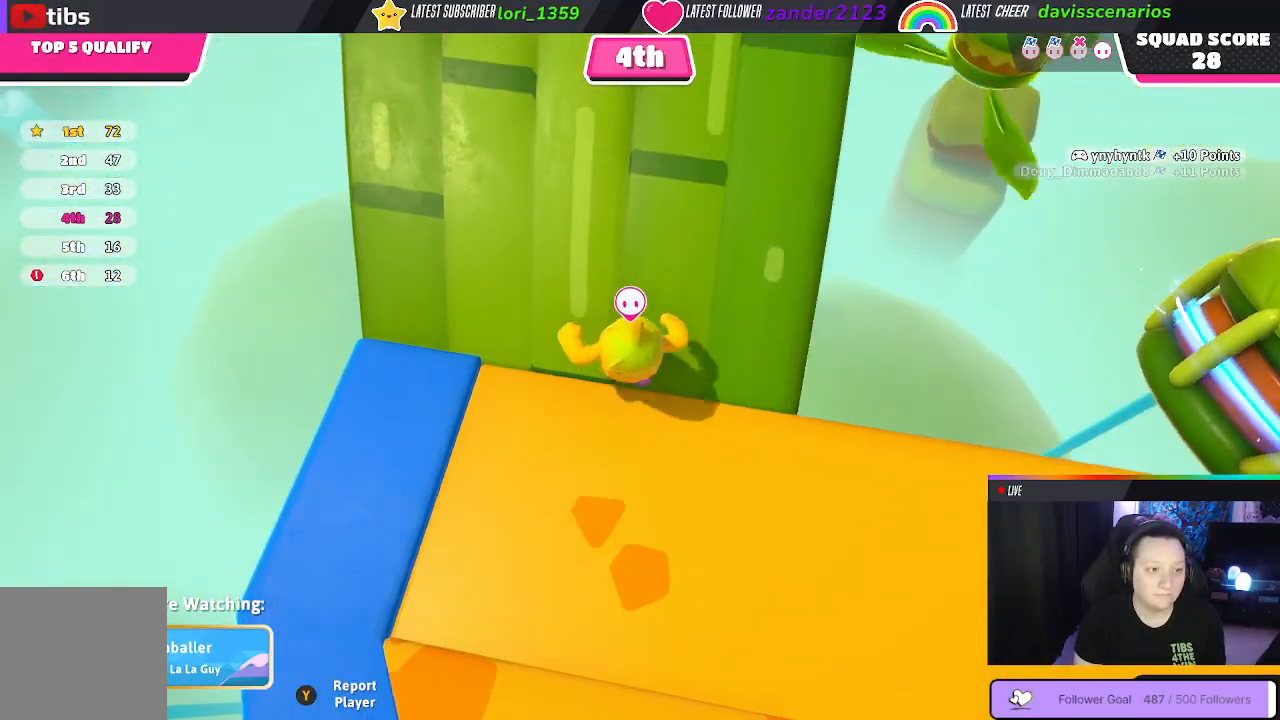
{"buttons": [], "left_stick": "center", "right_stick": "center", "events": [[67, "right_stick", "center"]]}
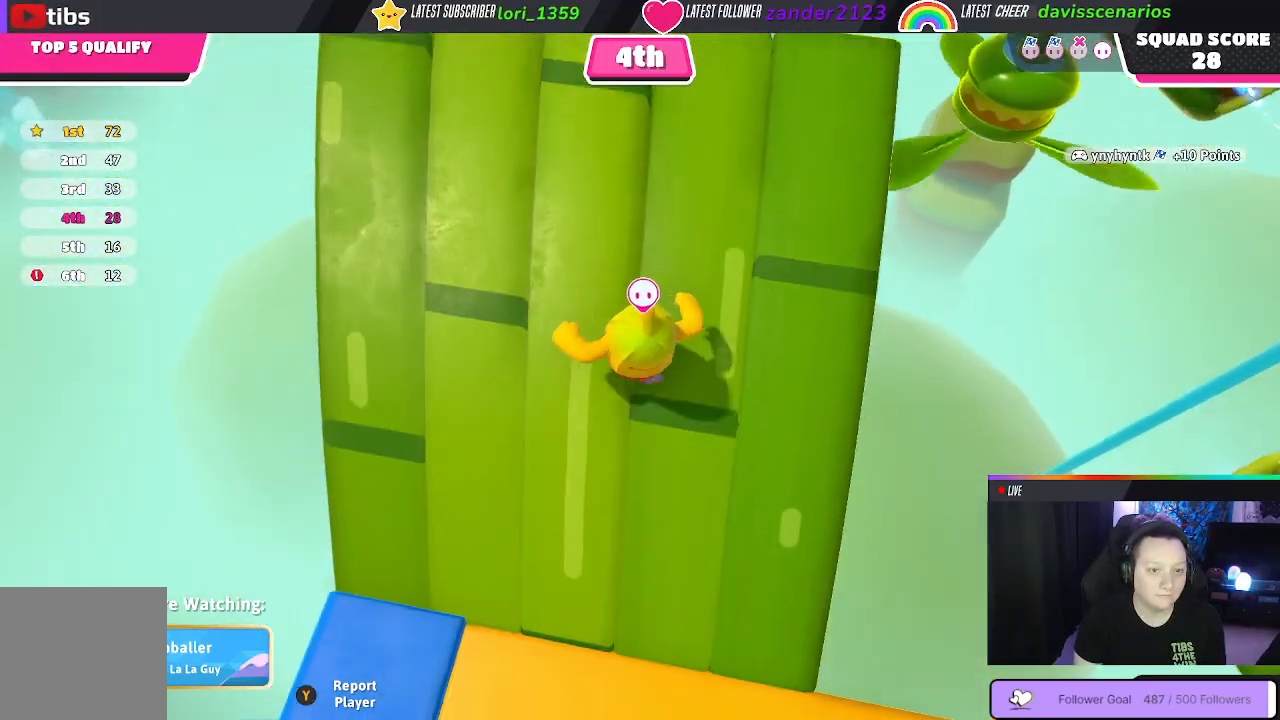
{"buttons": [], "left_stick": "center", "right_stick": "down-right", "events": [[467, "right_stick", "down-right"]]}
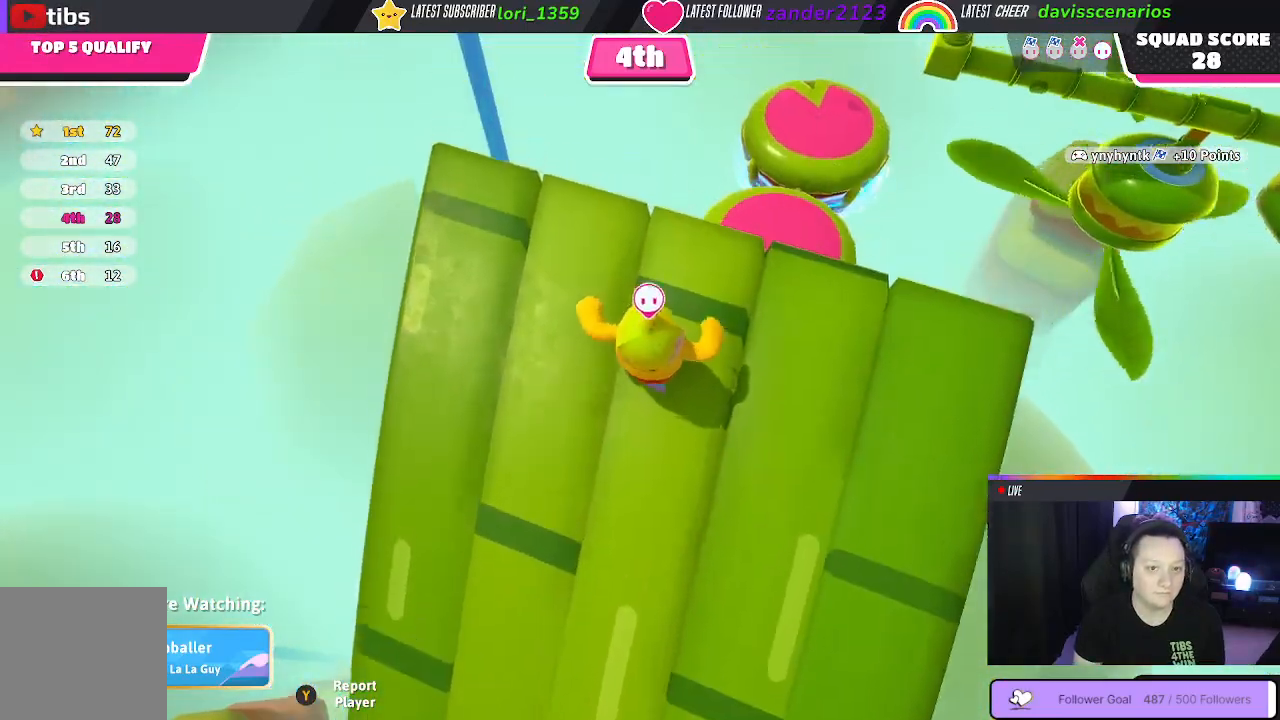
{"buttons": [], "left_stick": "center", "right_stick": "center", "events": [[33, "left_stick", "right"], [133, "right_stick", "center"], [233, "left_stick", "center"]]}
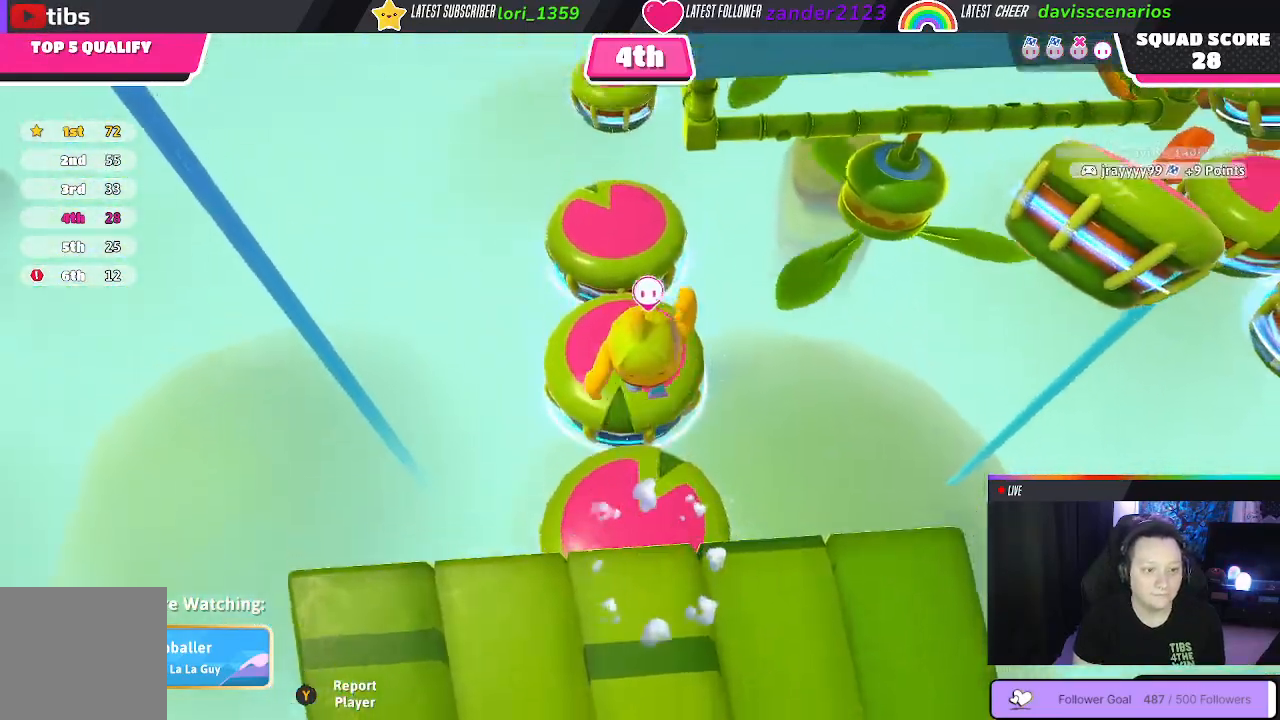
{"buttons": [], "left_stick": "center", "right_stick": "center", "events": []}
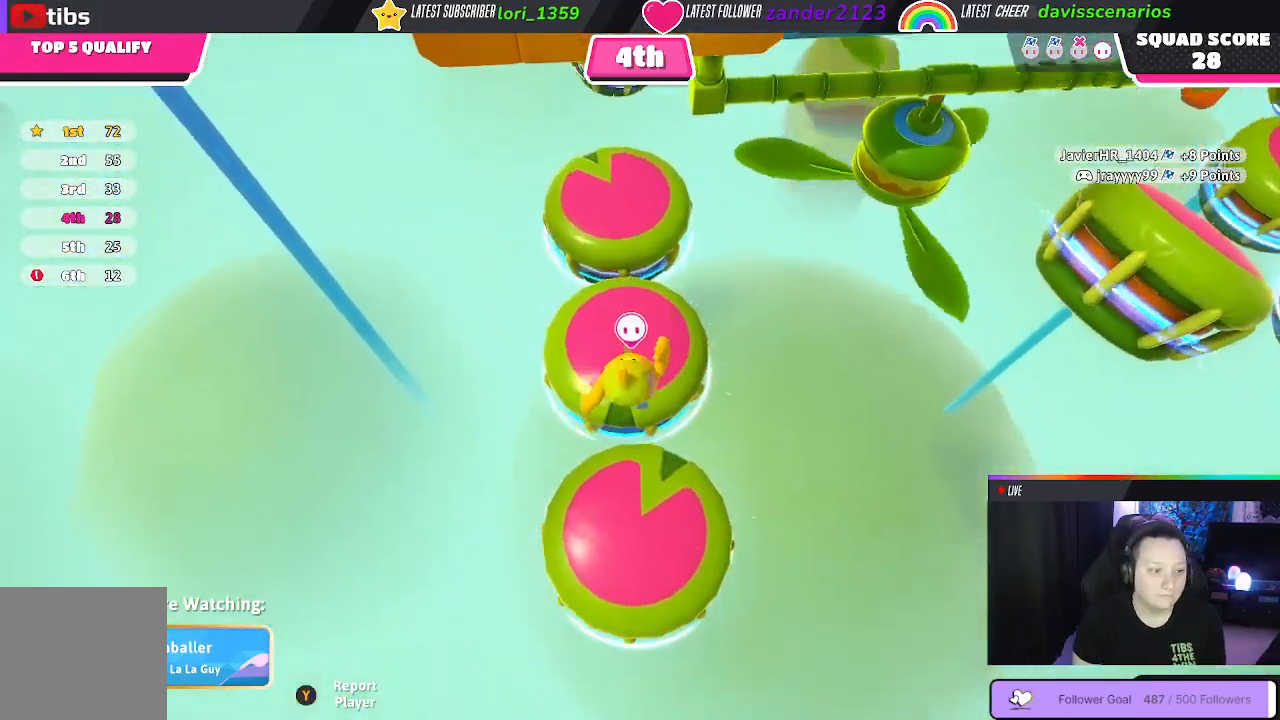
{"buttons": [], "left_stick": "center", "right_stick": "center", "events": []}
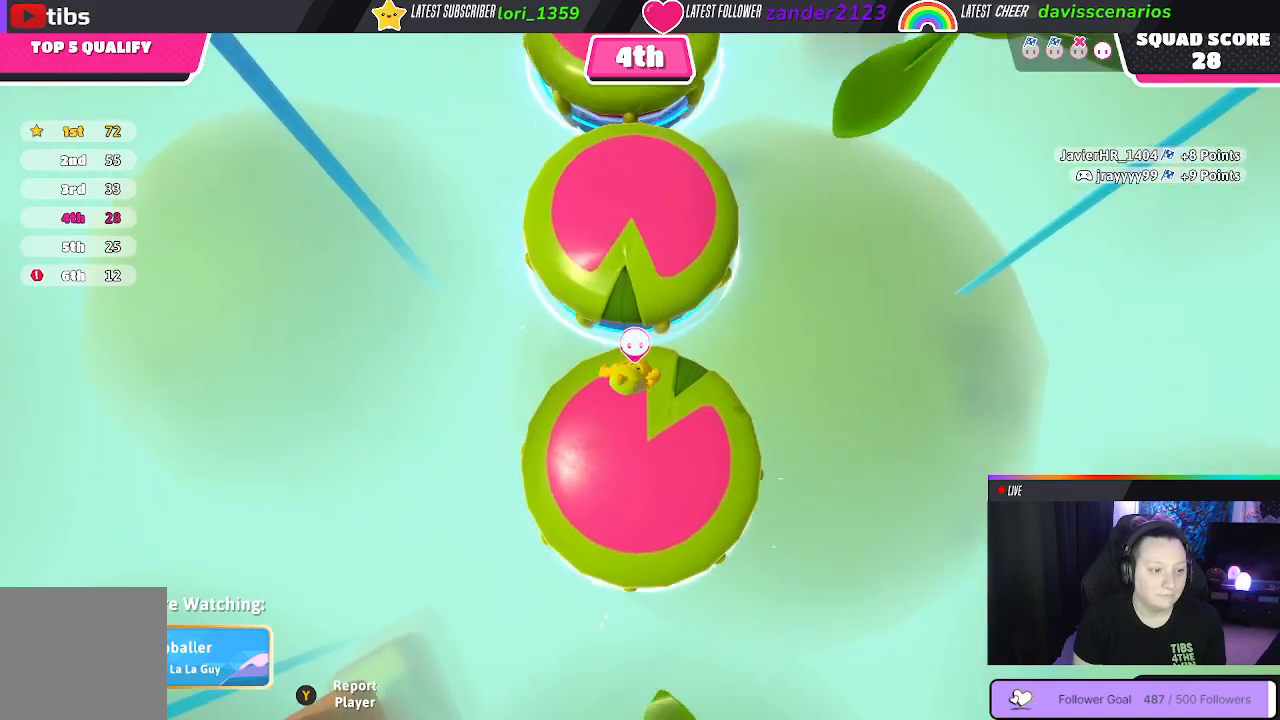
{"buttons": [], "left_stick": "center", "right_stick": "center", "events": []}
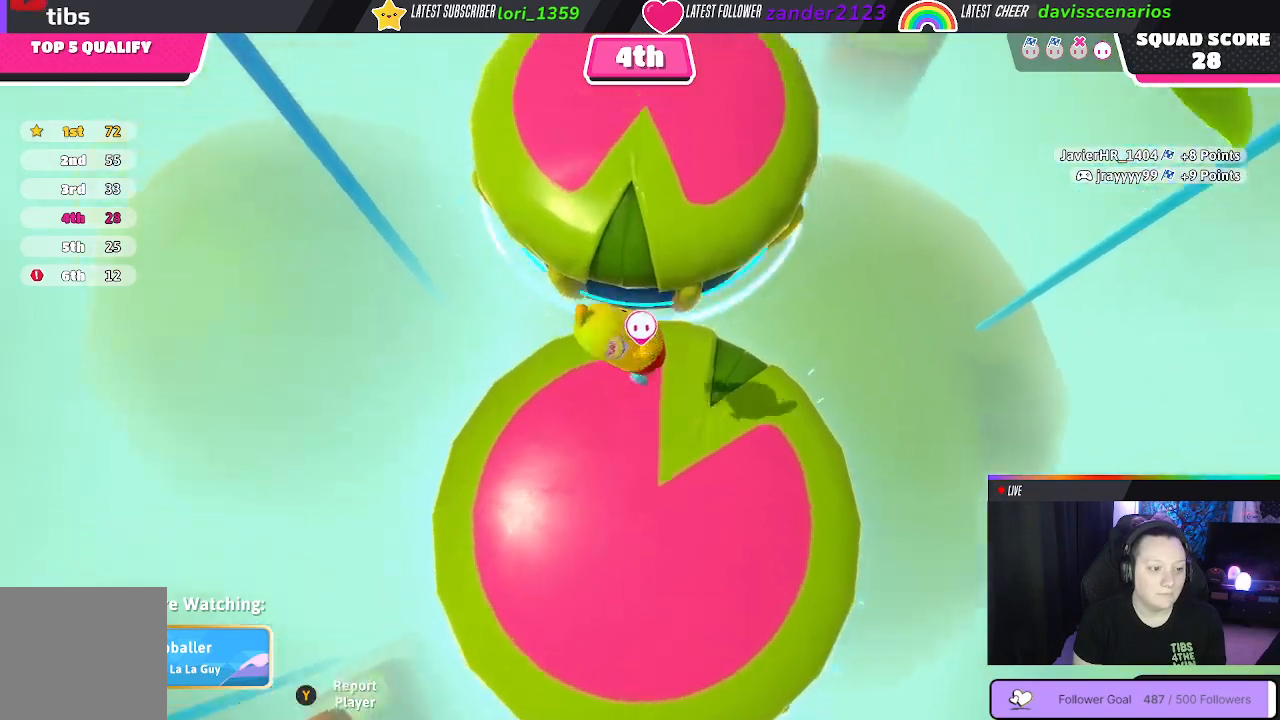
{"buttons": [], "left_stick": "center", "right_stick": "center", "events": []}
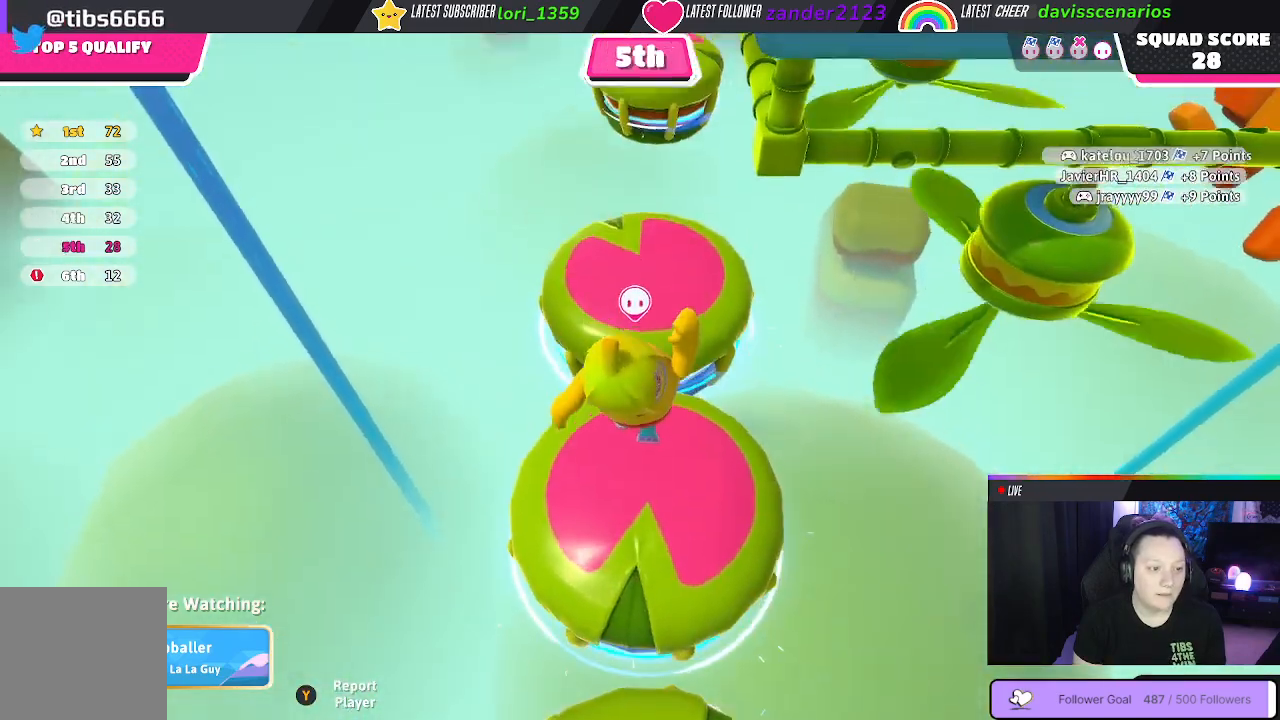
{"buttons": [], "left_stick": "center", "right_stick": "center", "events": []}
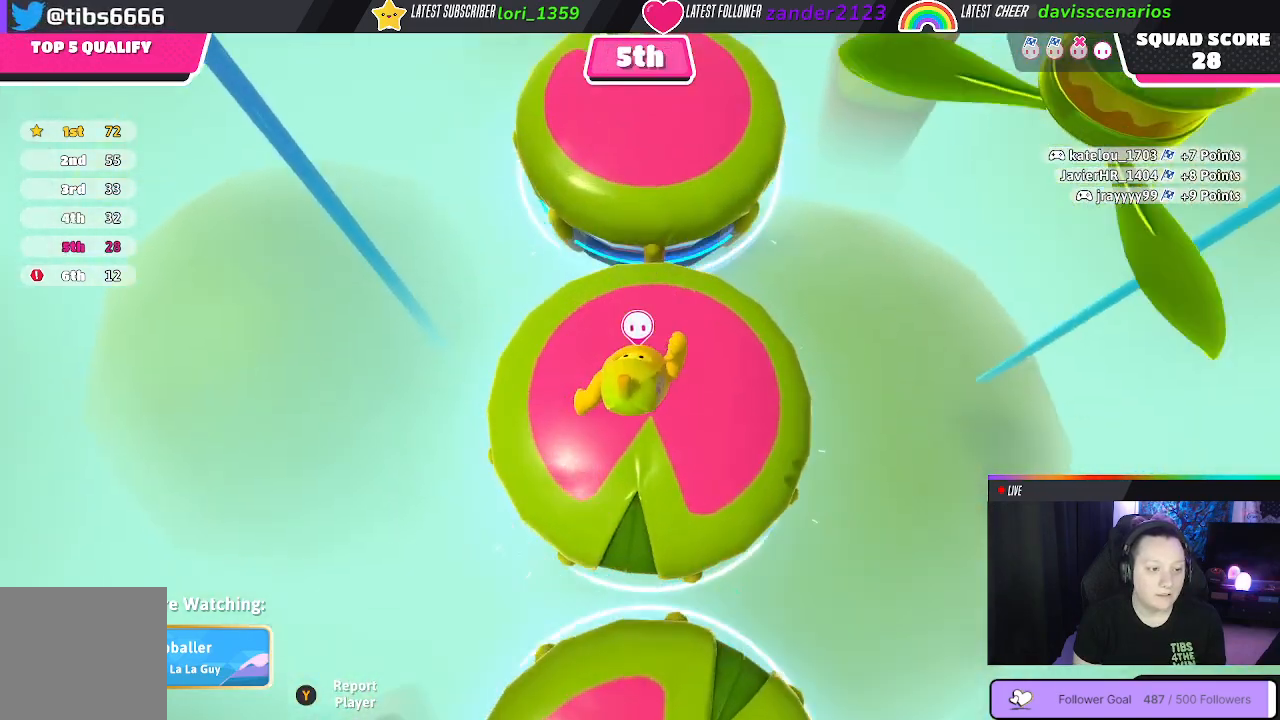
{"buttons": [], "left_stick": "center", "right_stick": "center", "events": []}
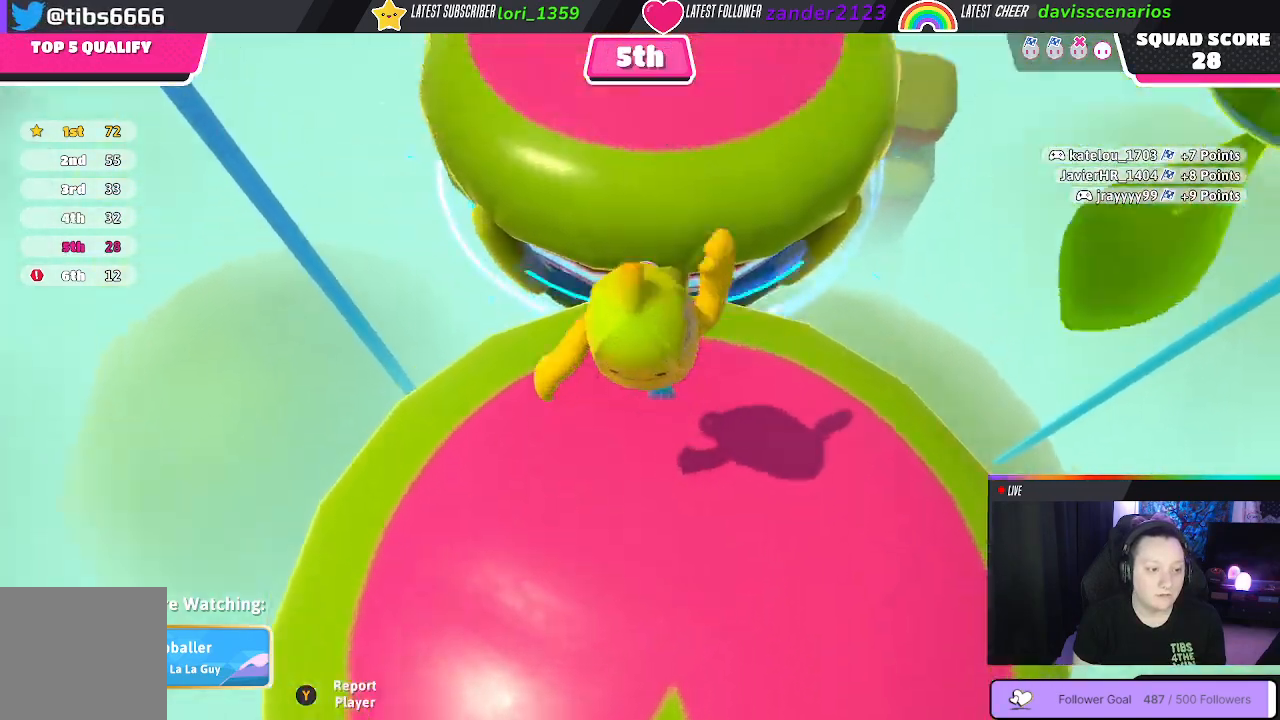
{"buttons": [], "left_stick": "center", "right_stick": "center", "events": []}
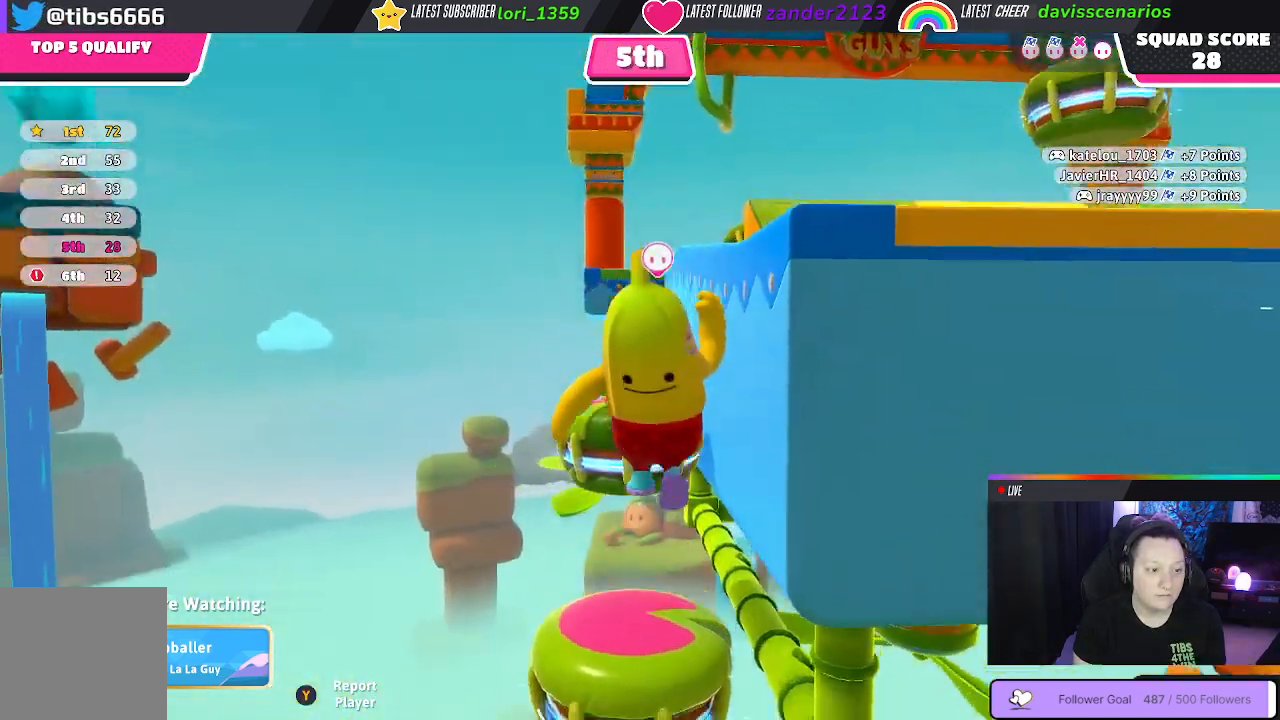
{"buttons": [], "left_stick": "center", "right_stick": "center", "events": [[83, "right_stick", "down"], [383, "right_stick", "center"]]}
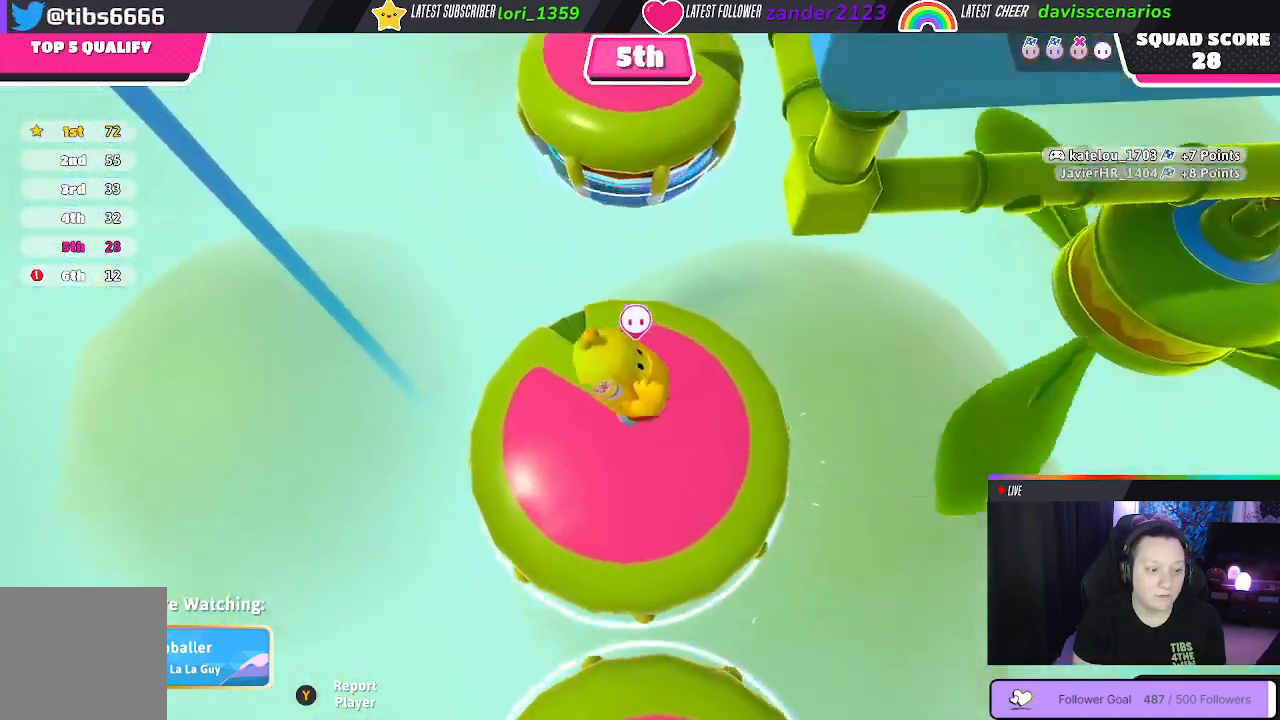
{"buttons": [], "left_stick": "center", "right_stick": "center", "events": []}
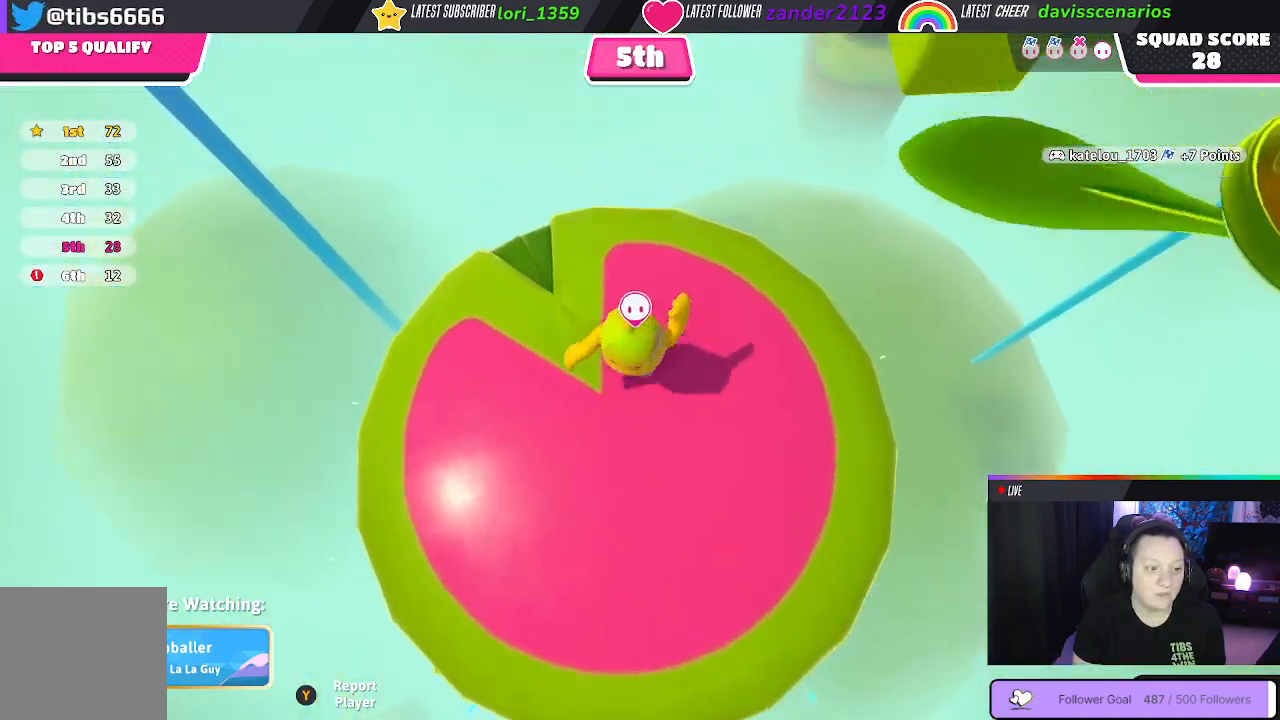
{"buttons": [], "left_stick": "center", "right_stick": "center", "events": []}
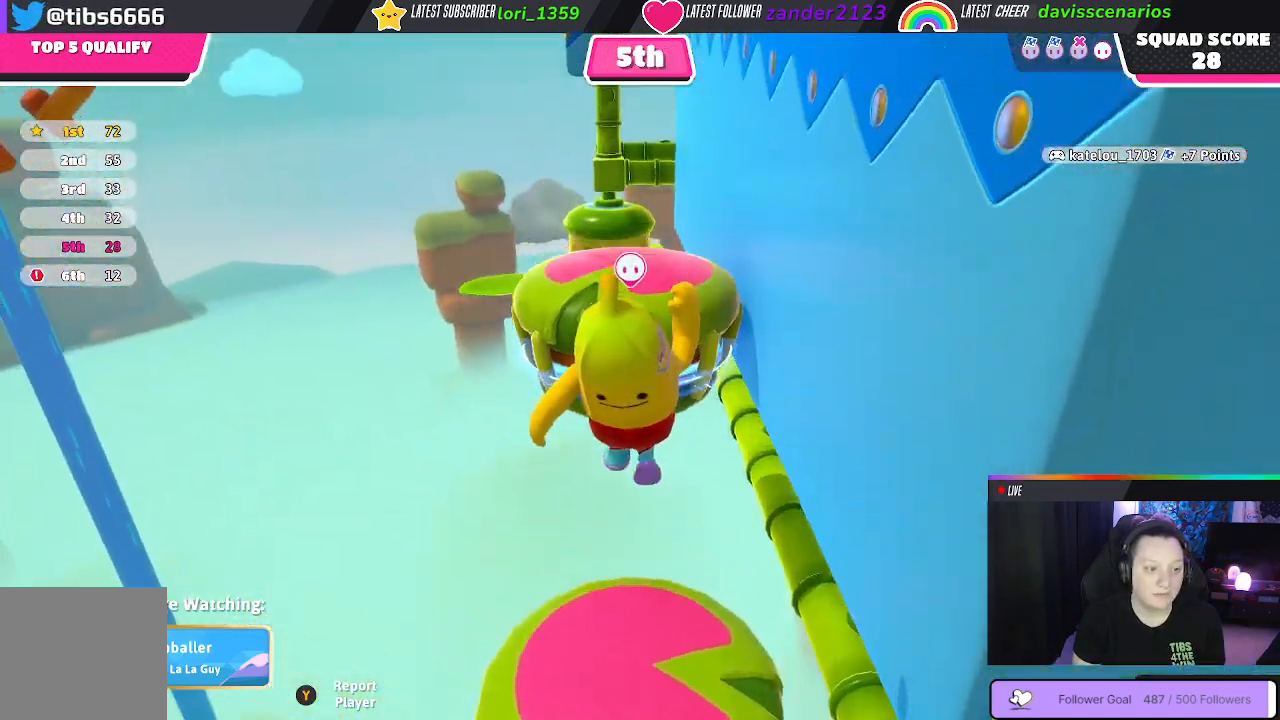
{"buttons": [], "left_stick": "center", "right_stick": "center", "events": [[17, "right_stick", "down-right"], [267, "right_stick", "center"]]}
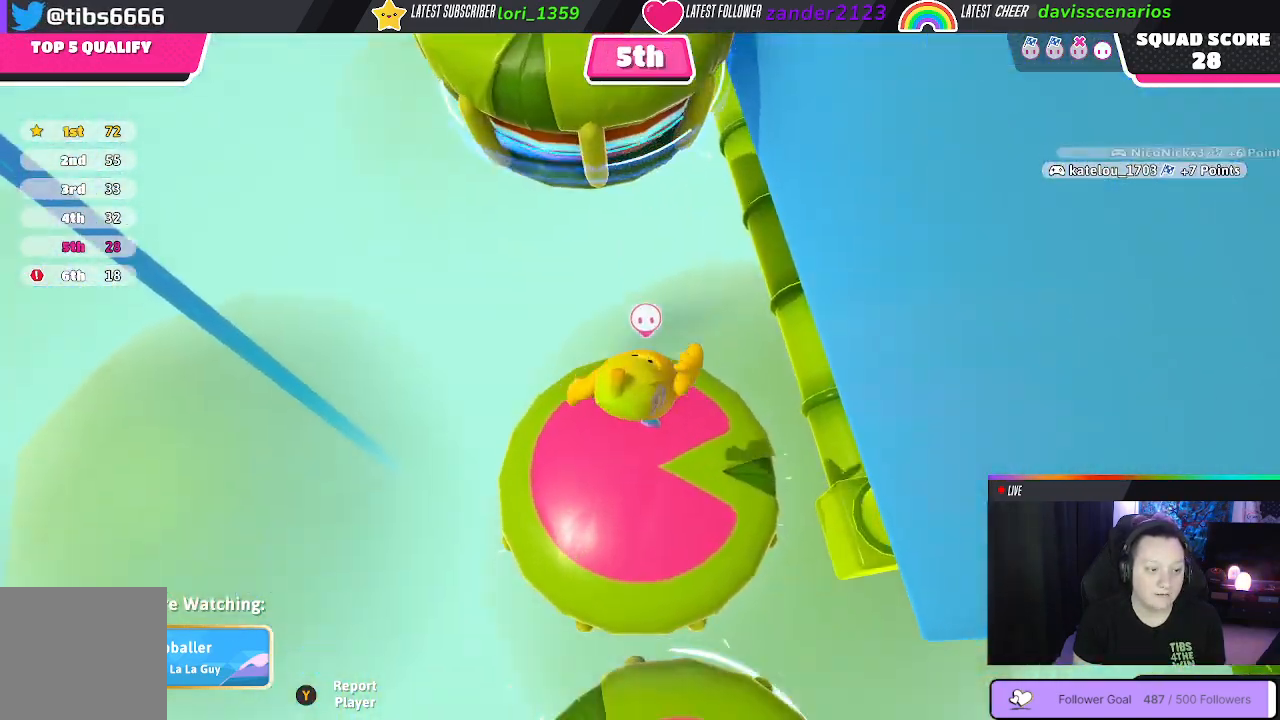
{"buttons": [], "left_stick": "center", "right_stick": "center", "events": []}
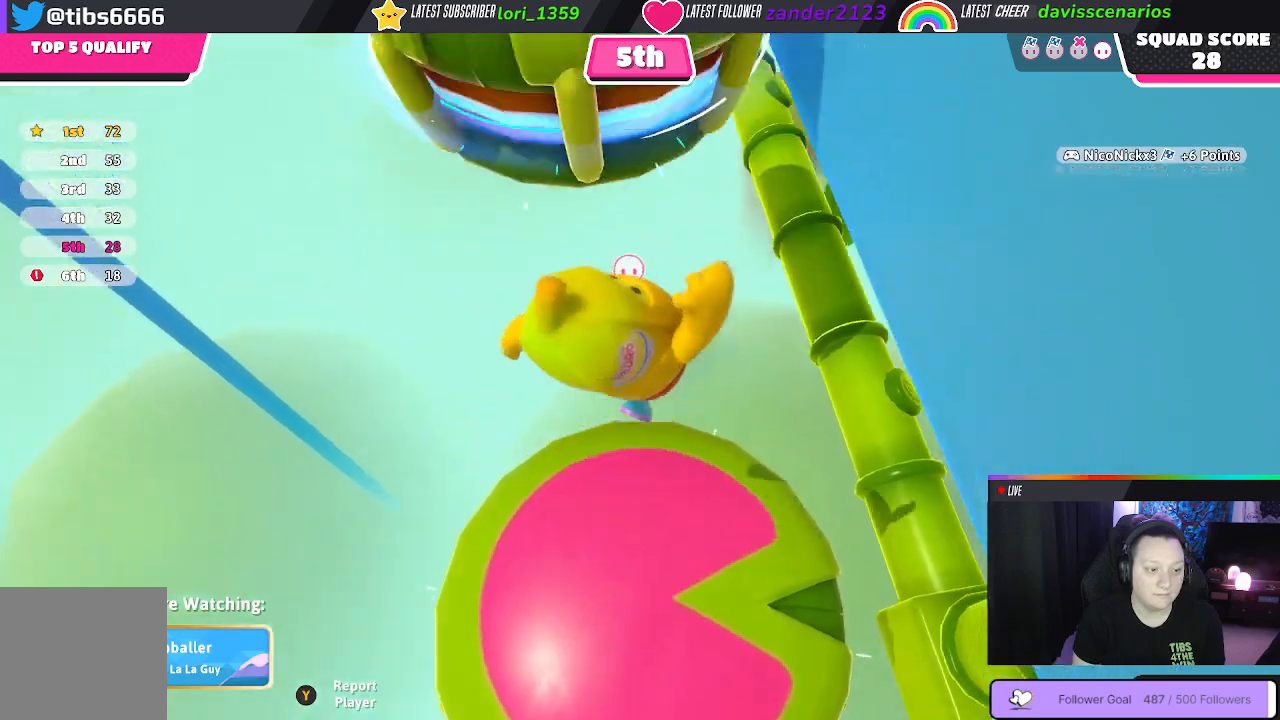
{"buttons": [], "left_stick": "center", "right_stick": "down-right", "events": [[417, "right_stick", "down-right"]]}
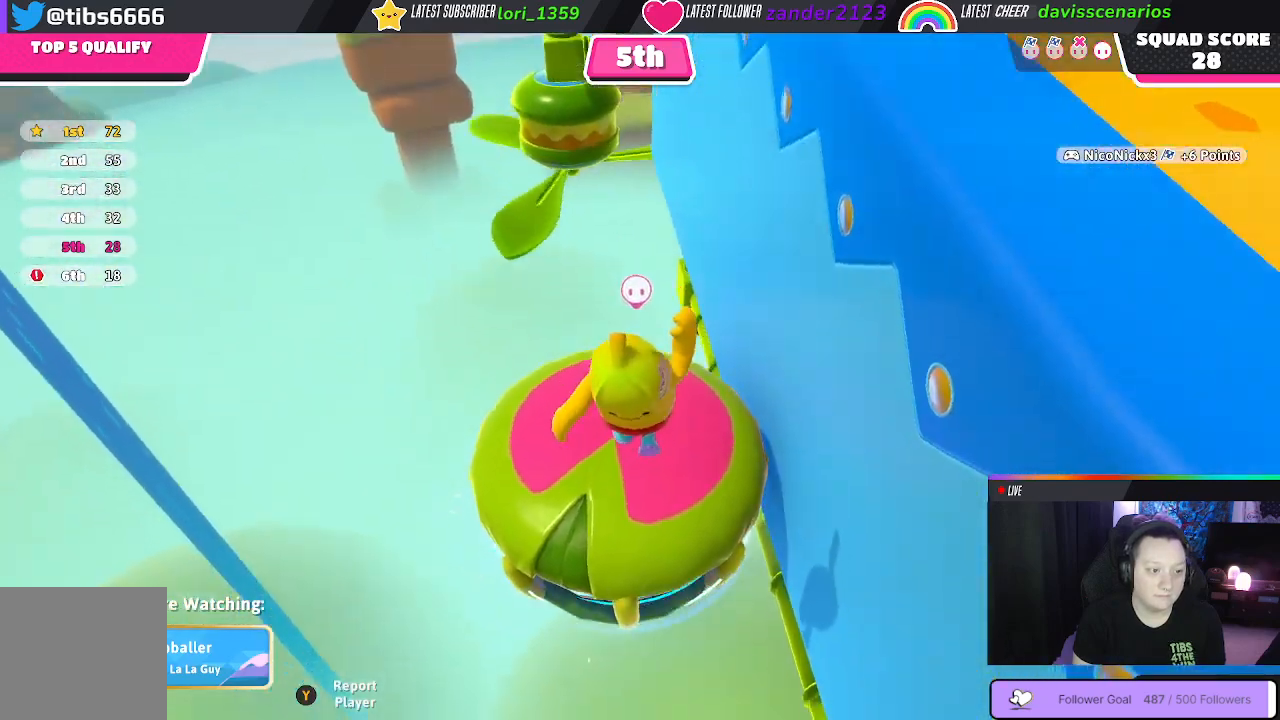
{"buttons": [], "left_stick": "center", "right_stick": "center", "events": [[383, "right_stick", "center"]]}
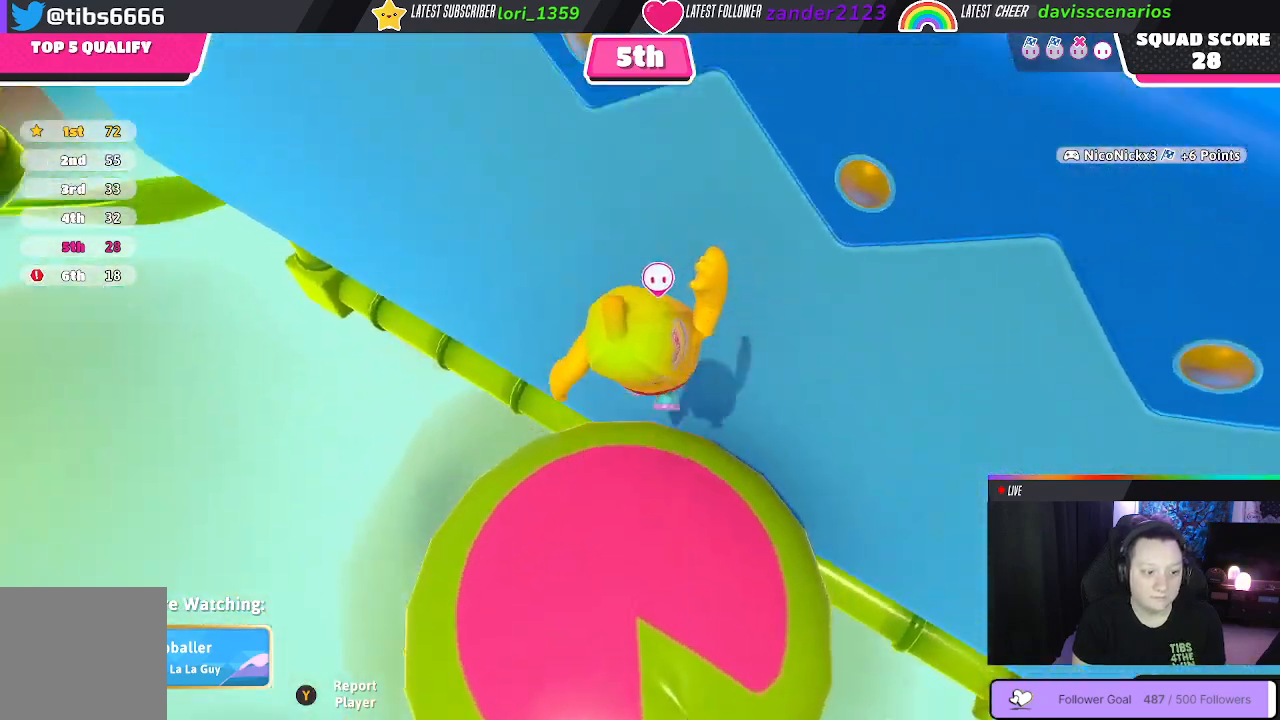
{"buttons": [], "left_stick": "center", "right_stick": "center", "events": []}
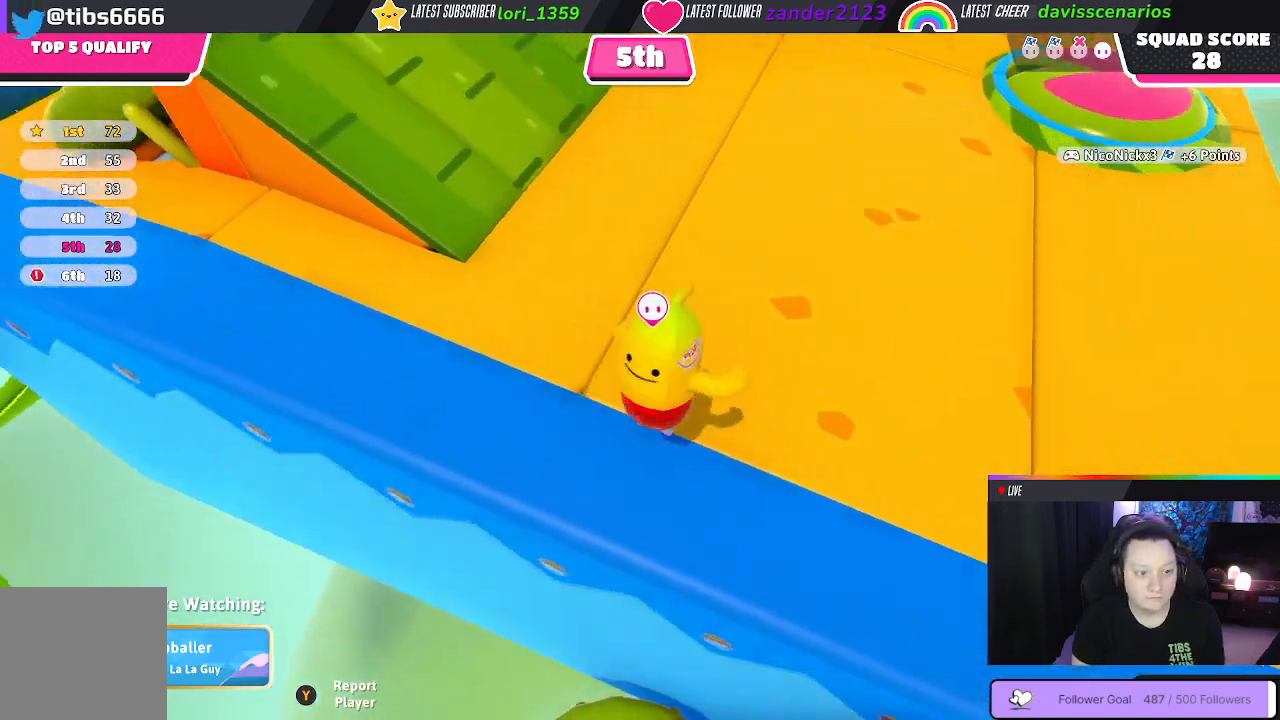
{"buttons": [], "left_stick": "center", "right_stick": "left", "events": [[317, "right_stick", "left"]]}